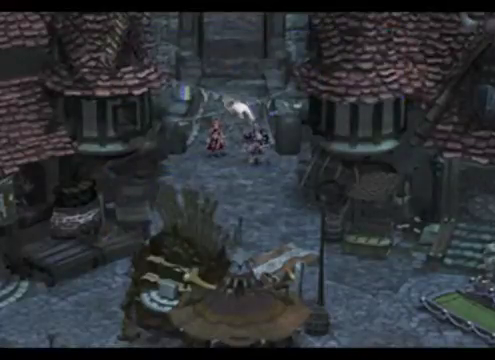
Gameplay with a controller (Xbox layout); each line is a JSON object with the inputs held at the frame after it. "events" lists button and stick changes between this image and that frame as [ms after this image, input, new state], when the widget could be followed in between. Not read: L3 R3 right_stick.
{"buttons": ["Y"], "left_stick": "center", "events": [[400, "Y", "down"]]}
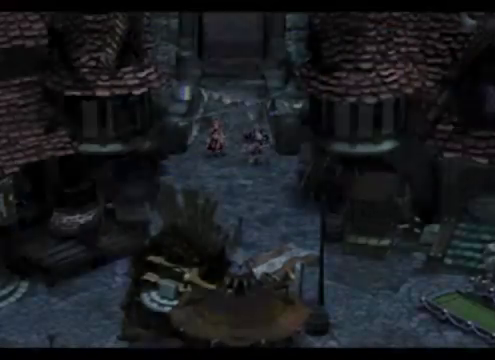
{"buttons": [], "left_stick": "center", "events": [[120, "Y", "up"]]}
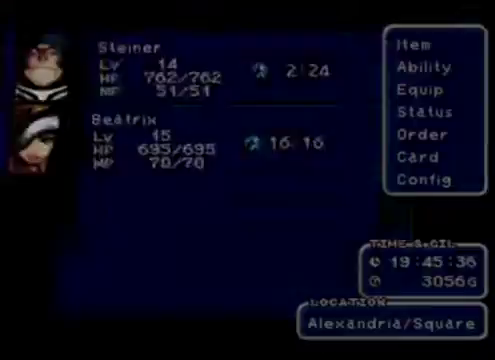
{"buttons": [], "left_stick": "down", "events": [[400, "left_stick", "down"]]}
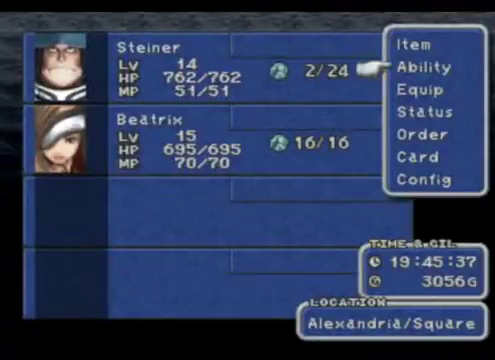
{"buttons": [], "left_stick": "center", "events": [[120, "left_stick", "center"], [240, "left_stick", "down"], [440, "left_stick", "center"]]}
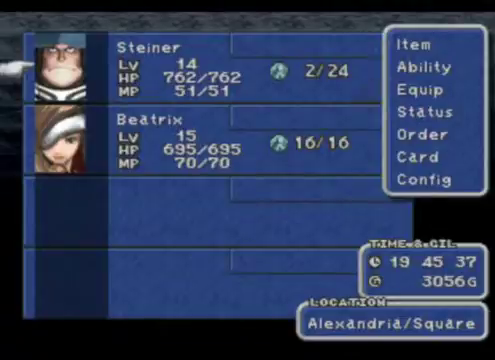
{"buttons": [], "left_stick": "center", "events": [[120, "A", "down"], [240, "A", "up"]]}
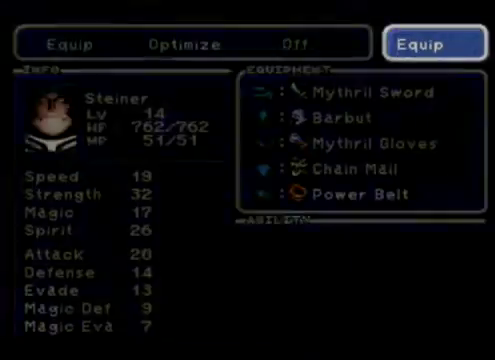
{"buttons": [], "left_stick": "center", "events": []}
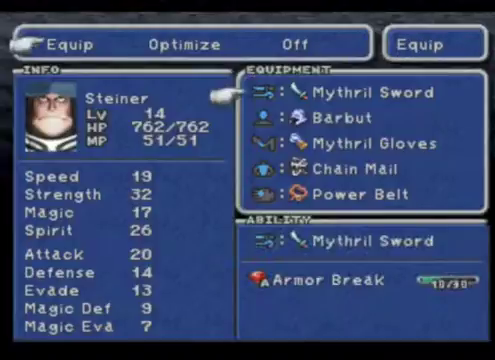
{"buttons": [], "left_stick": "down", "events": [[480, "left_stick", "down"]]}
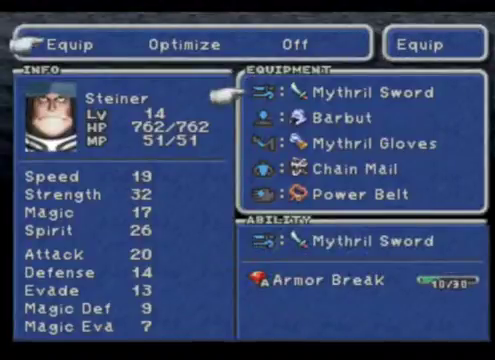
{"buttons": [], "left_stick": "center", "events": [[240, "left_stick", "center"]]}
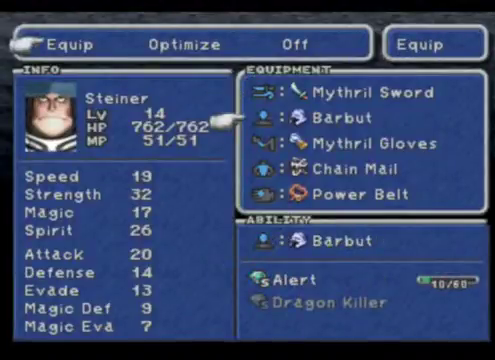
{"buttons": [], "left_stick": "center", "events": [[200, "left_stick", "down"], [400, "left_stick", "center"]]}
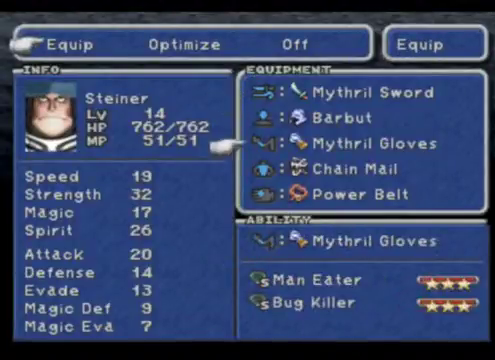
{"buttons": [], "left_stick": "up", "events": [[80, "left_stick", "down"], [400, "left_stick", "center"], [480, "left_stick", "up"]]}
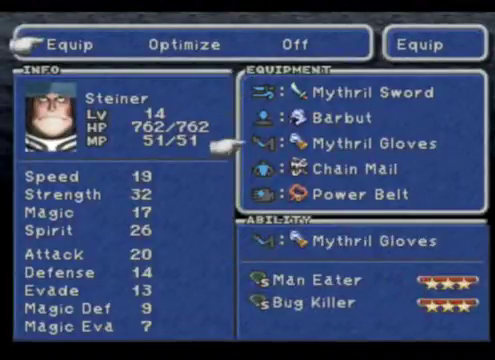
{"buttons": [], "left_stick": "center", "events": [[120, "left_stick", "center"]]}
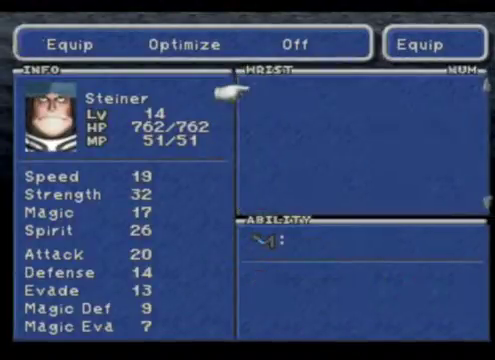
{"buttons": [], "left_stick": "center", "events": [[280, "B", "down"], [440, "B", "up"]]}
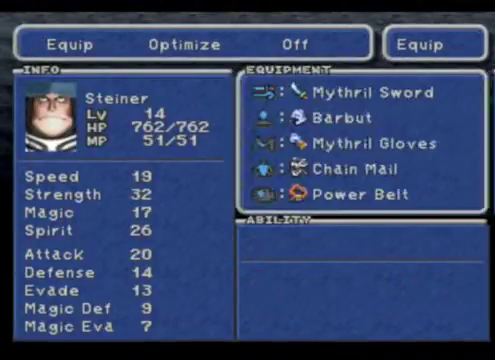
{"buttons": [], "left_stick": "center", "events": [[240, "left_stick", "down"], [480, "left_stick", "center"]]}
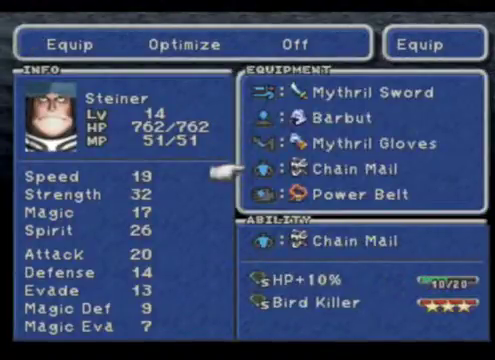
{"buttons": [], "left_stick": "down", "events": [[400, "left_stick", "down"]]}
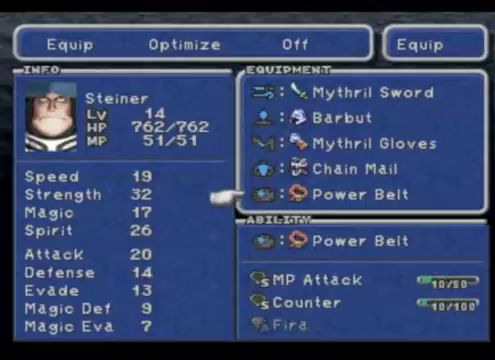
{"buttons": [], "left_stick": "center", "events": [[120, "left_stick", "center"]]}
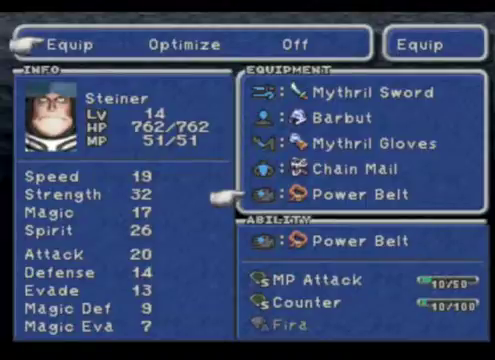
{"buttons": [], "left_stick": "up", "events": [[400, "left_stick", "up"]]}
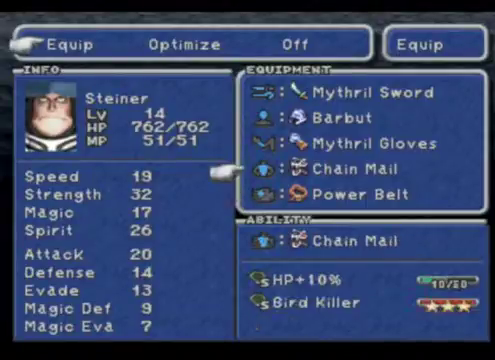
{"buttons": [], "left_stick": "up-left", "events": [[360, "left_stick", "up-left"]]}
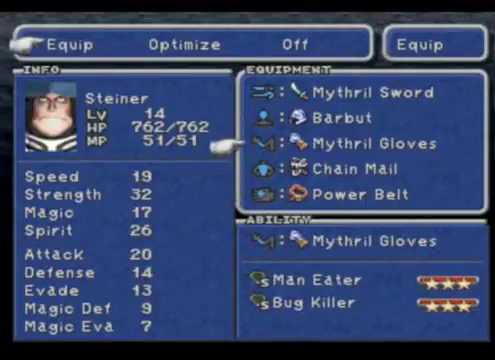
{"buttons": [], "left_stick": "center", "events": [[160, "left_stick", "center"], [240, "left_stick", "up"], [520, "left_stick", "center"]]}
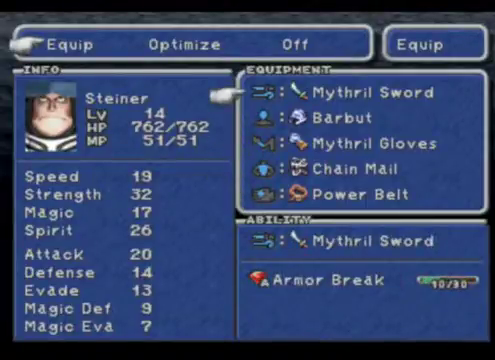
{"buttons": [], "left_stick": "center", "events": []}
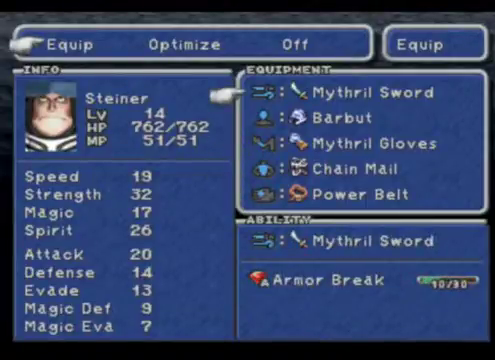
{"buttons": [], "left_stick": "center", "events": []}
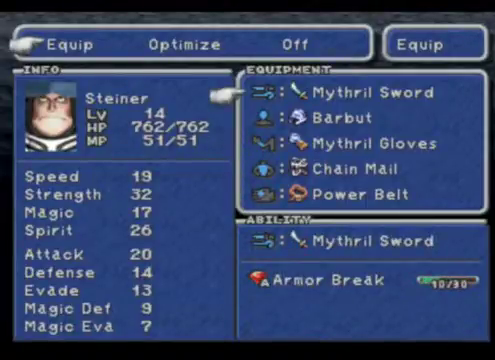
{"buttons": [], "left_stick": "center", "events": []}
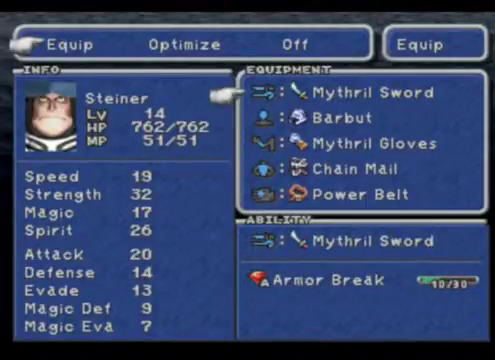
{"buttons": [], "left_stick": "center", "events": []}
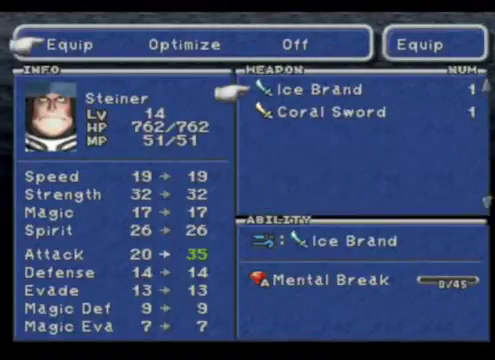
{"buttons": [], "left_stick": "center", "events": []}
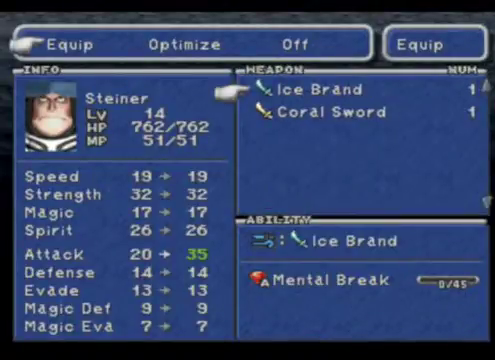
{"buttons": [], "left_stick": "center", "events": []}
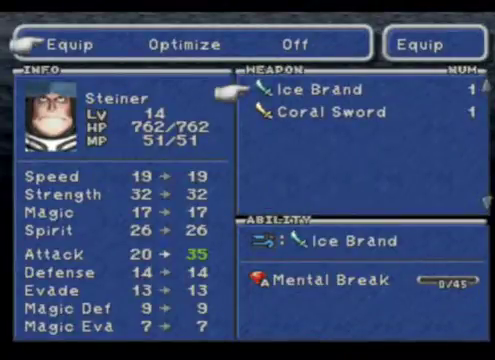
{"buttons": [], "left_stick": "center", "events": [[40, "left_stick", "down"], [200, "left_stick", "center"]]}
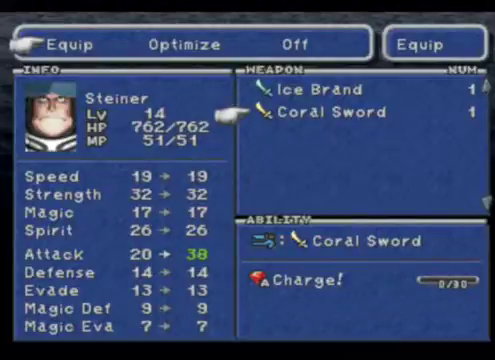
{"buttons": [], "left_stick": "down", "events": [[40, "left_stick", "up"], [280, "left_stick", "center"], [400, "left_stick", "down"]]}
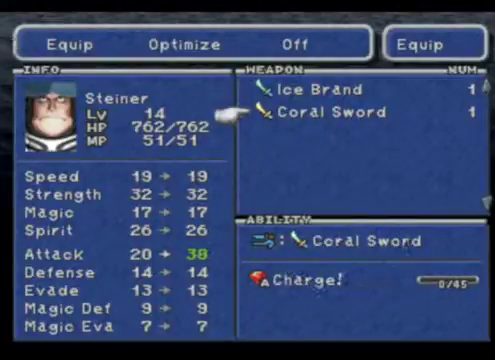
{"buttons": [], "left_stick": "center", "events": [[80, "left_stick", "center"], [240, "left_stick", "up"], [440, "left_stick", "center"]]}
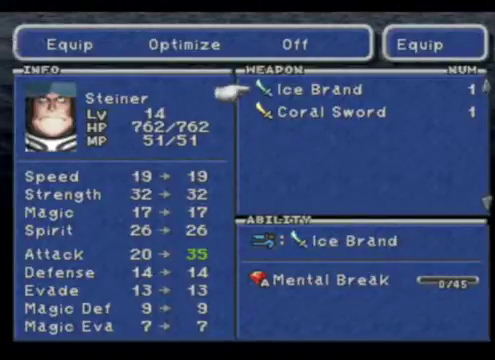
{"buttons": [], "left_stick": "up", "events": [[160, "left_stick", "down"], [360, "left_stick", "center"], [440, "left_stick", "up"]]}